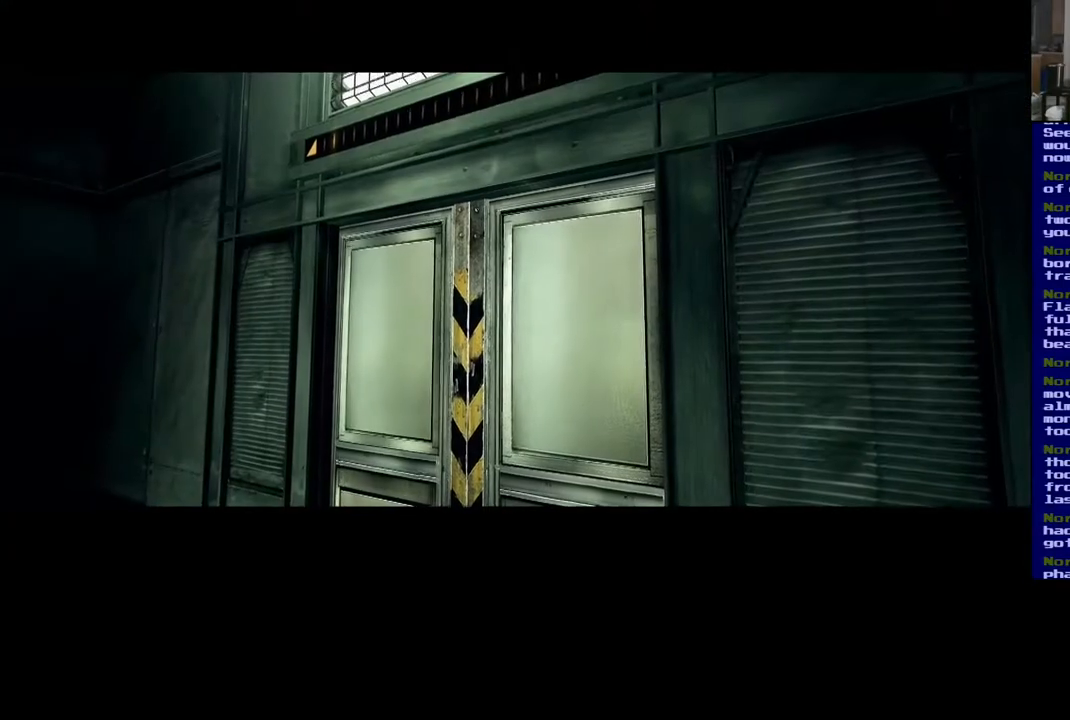
Gameplay with a controller (Xbox layout); each line is a JSON object with the inputs held at the frame after it. "events" lists button and stick changes between this image and that frame as [ms after this image, input, new state], when the widget could be followed in between. Not read: R3.
{"buttons": [], "left_stick": "center", "right_stick": "center", "events": []}
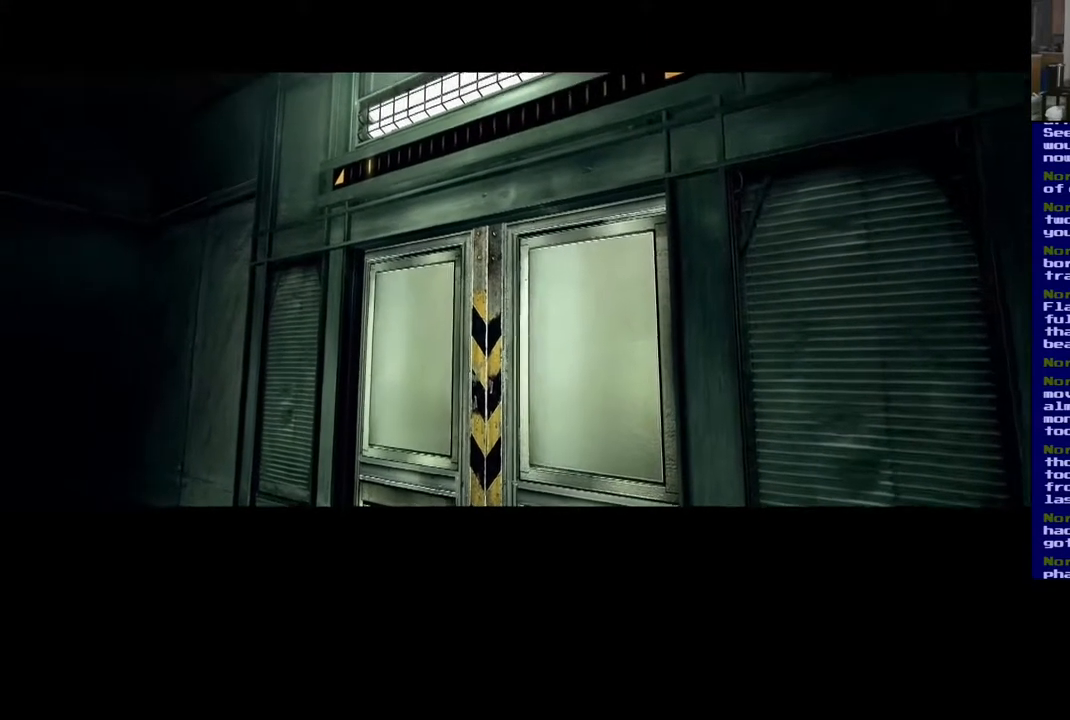
{"buttons": [], "left_stick": "center", "right_stick": "center", "events": []}
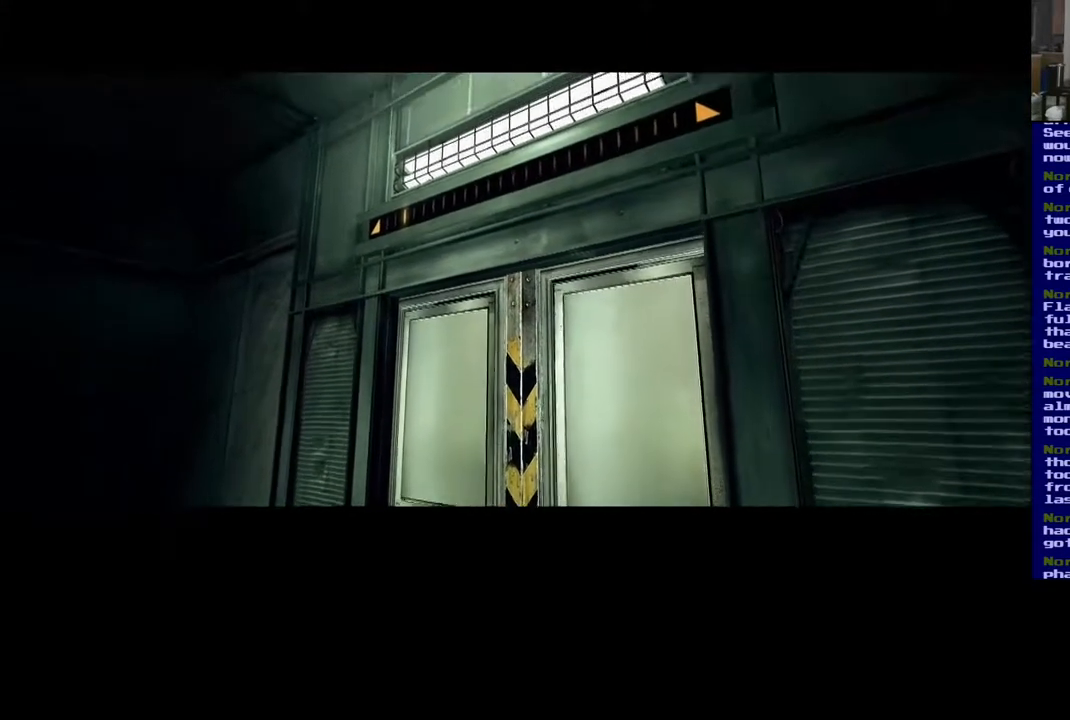
{"buttons": [], "left_stick": "center", "right_stick": "center", "events": []}
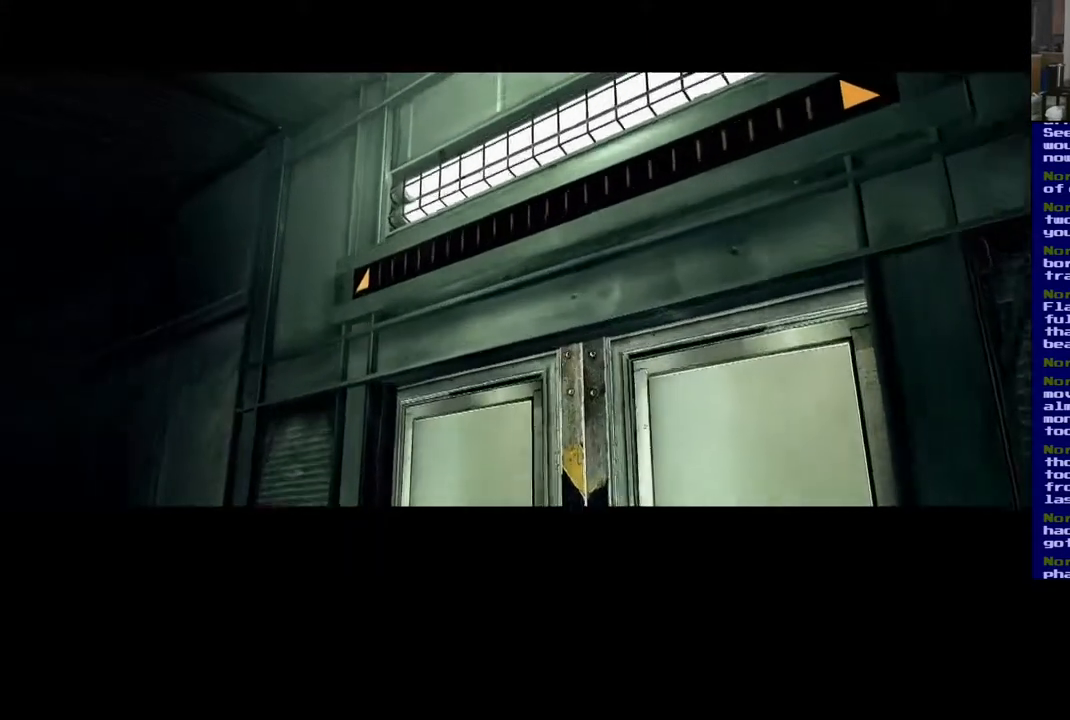
{"buttons": [], "left_stick": "center", "right_stick": "center", "events": []}
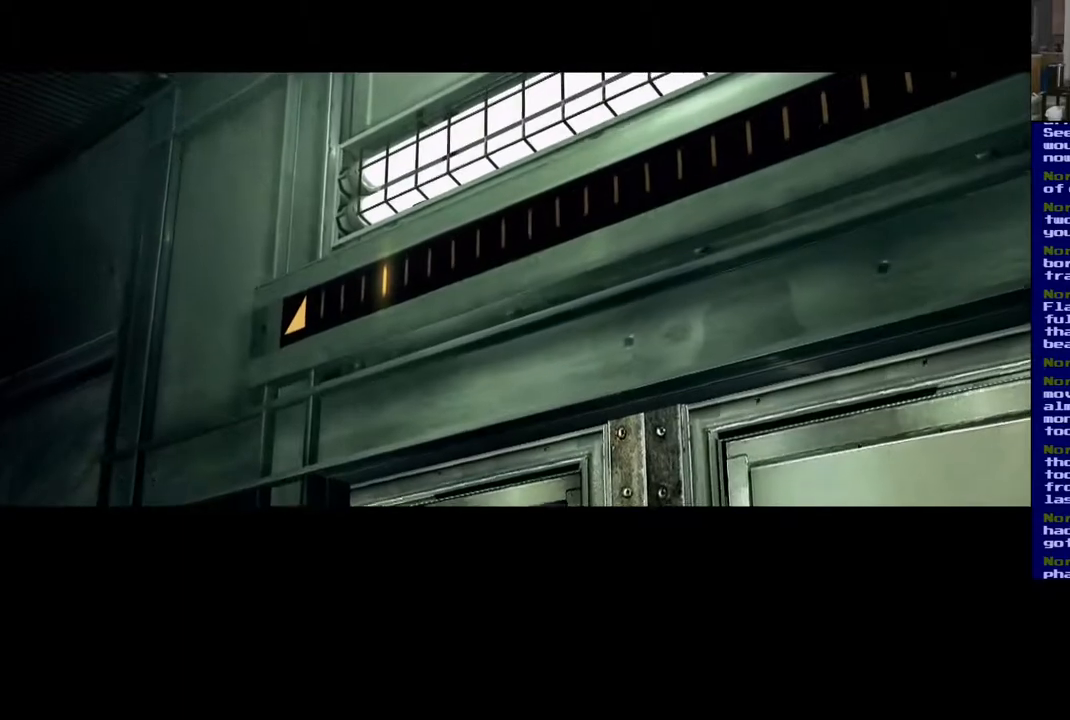
{"buttons": [], "left_stick": "center", "right_stick": "center", "events": []}
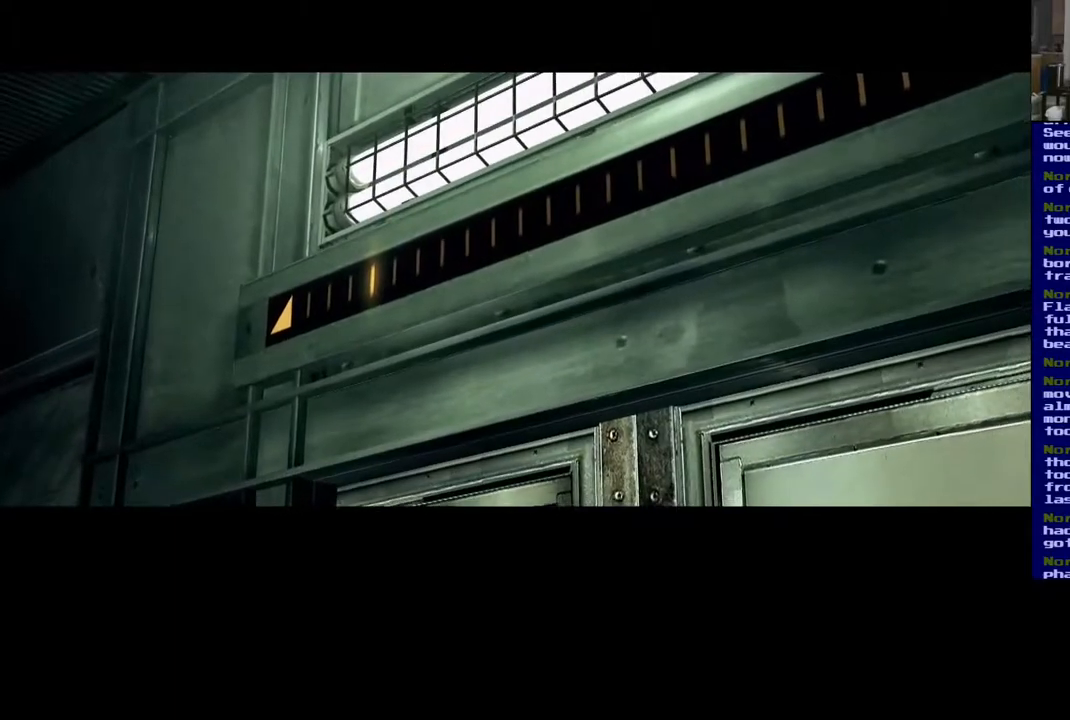
{"buttons": [], "left_stick": "center", "right_stick": "center", "events": []}
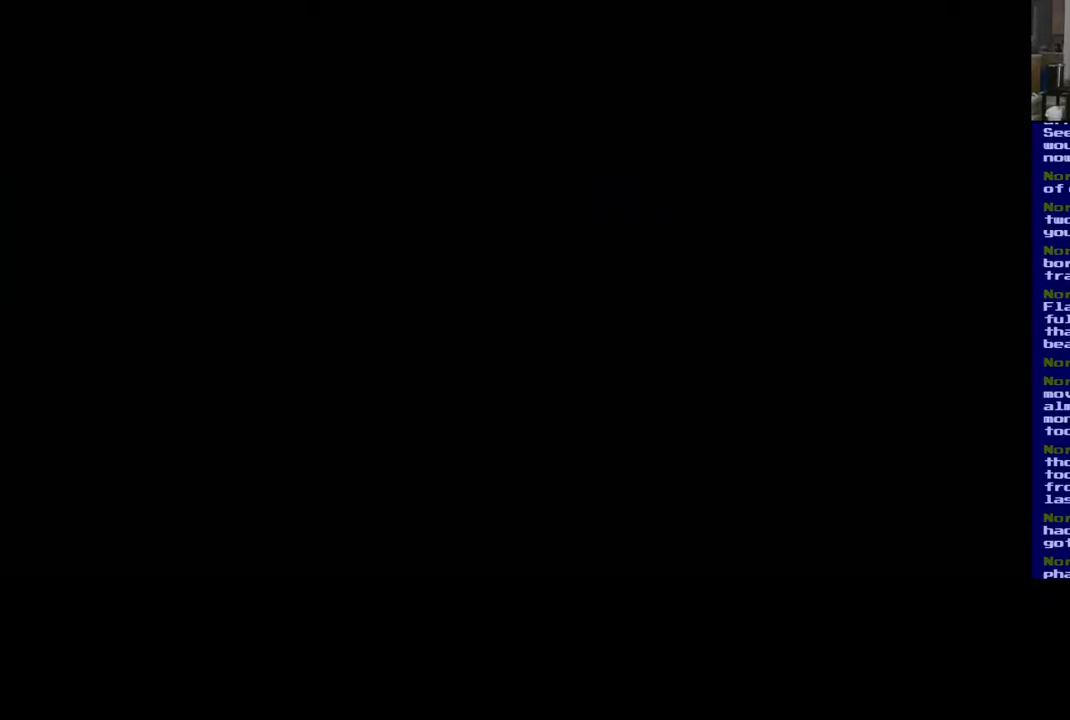
{"buttons": [], "left_stick": "center", "right_stick": "center", "events": []}
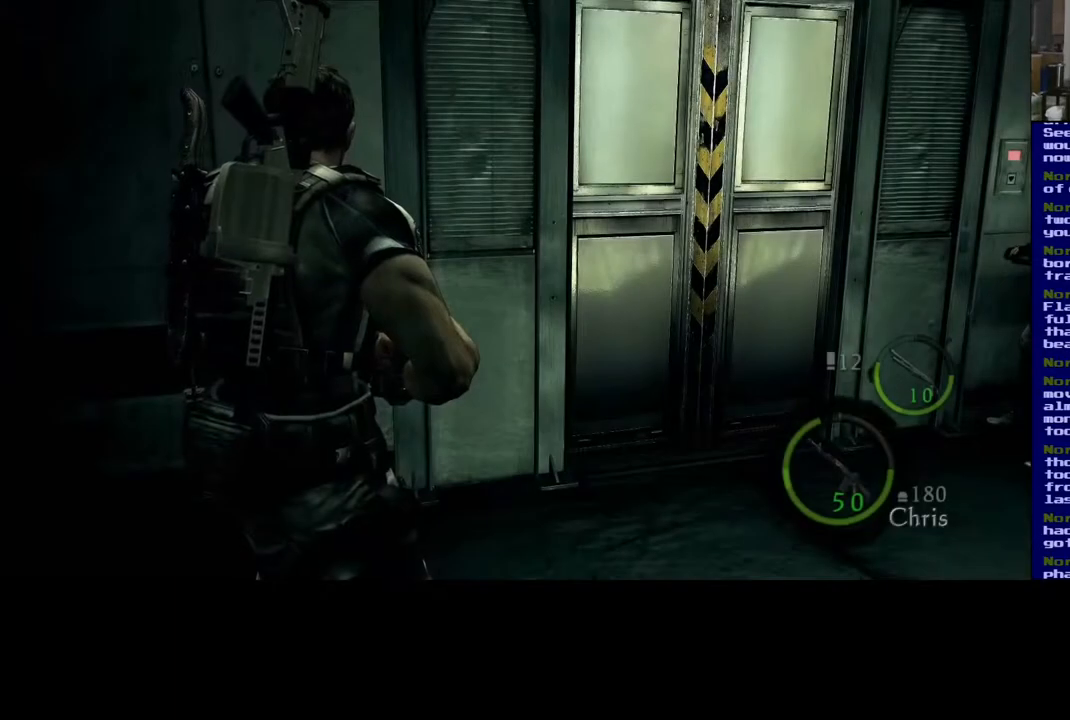
{"buttons": [], "left_stick": "up-right", "right_stick": "down-right", "events": [[267, "left_stick", "up-right"], [350, "right_stick", "down-right"]]}
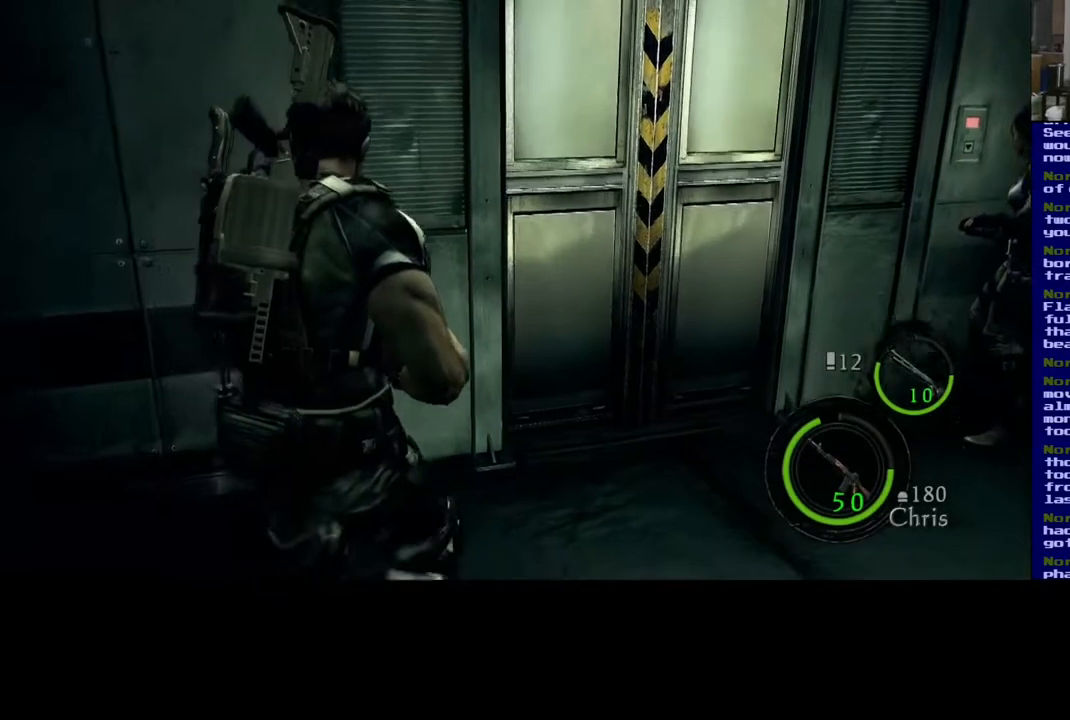
{"buttons": [], "left_stick": "up-right", "right_stick": "center", "events": [[17, "L3", "down"], [133, "right_stick", "center"], [383, "L3", "up"]]}
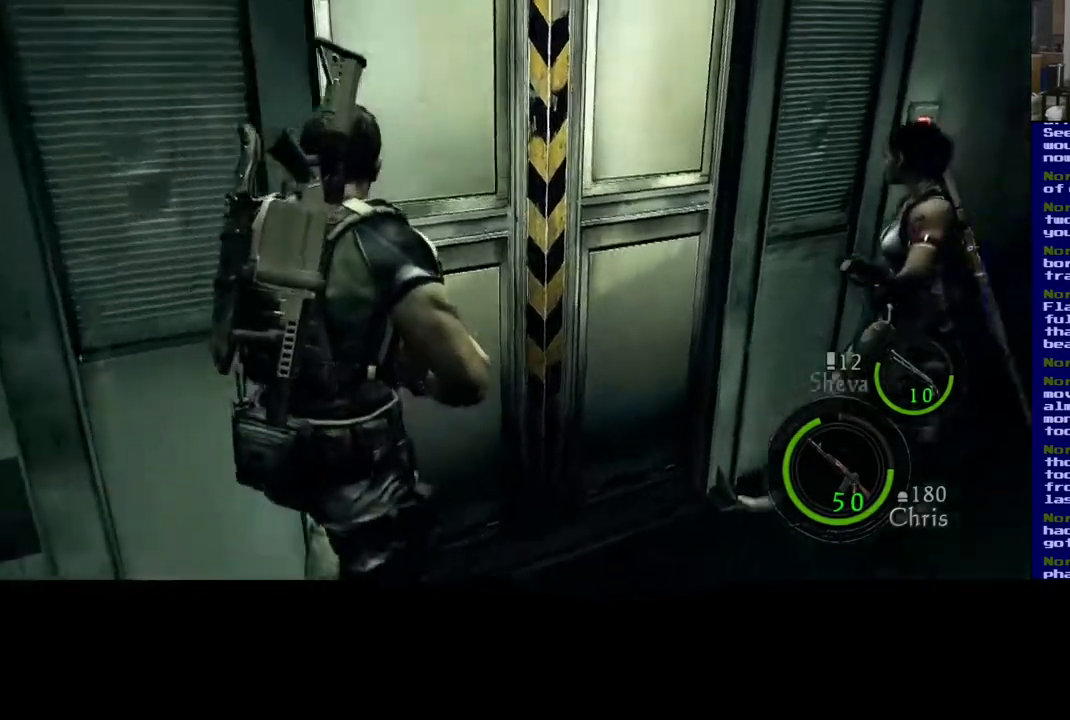
{"buttons": [], "left_stick": "down-left", "right_stick": "center", "events": [[233, "left_stick", "up"], [417, "left_stick", "center"], [467, "left_stick", "down-left"]]}
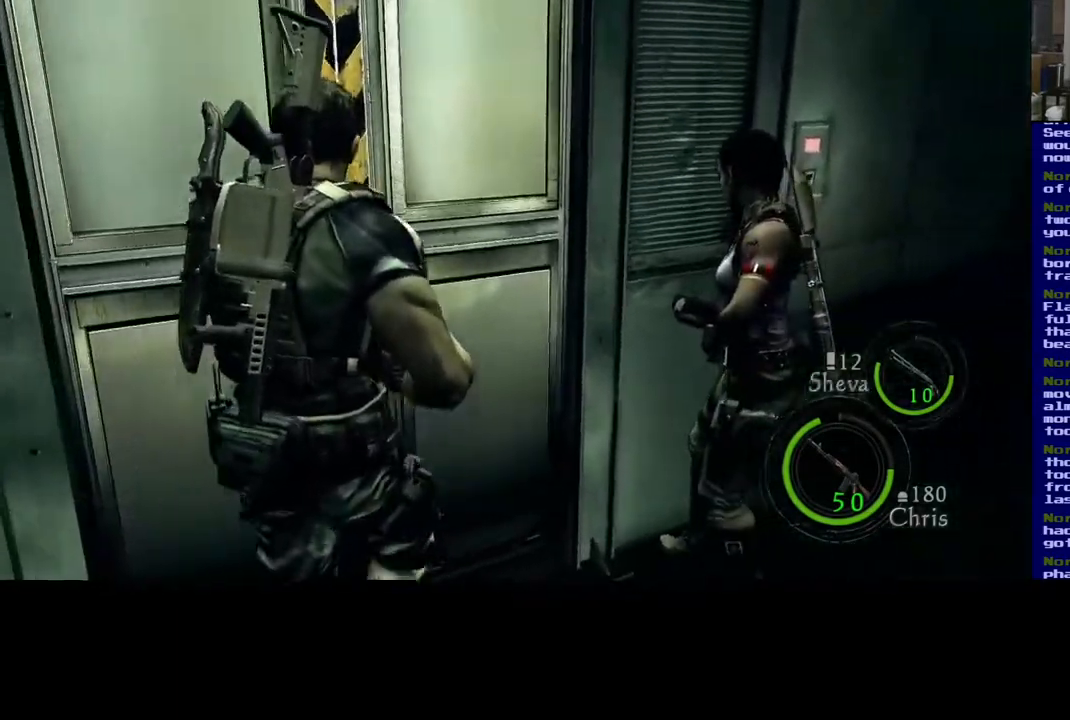
{"buttons": [], "left_stick": "up-right", "right_stick": "center", "events": [[17, "right_stick", "right"], [267, "left_stick", "down-right"], [300, "right_stick", "center"], [333, "left_stick", "right"], [383, "right_stick", "left"], [467, "left_stick", "up-right"], [467, "right_stick", "center"]]}
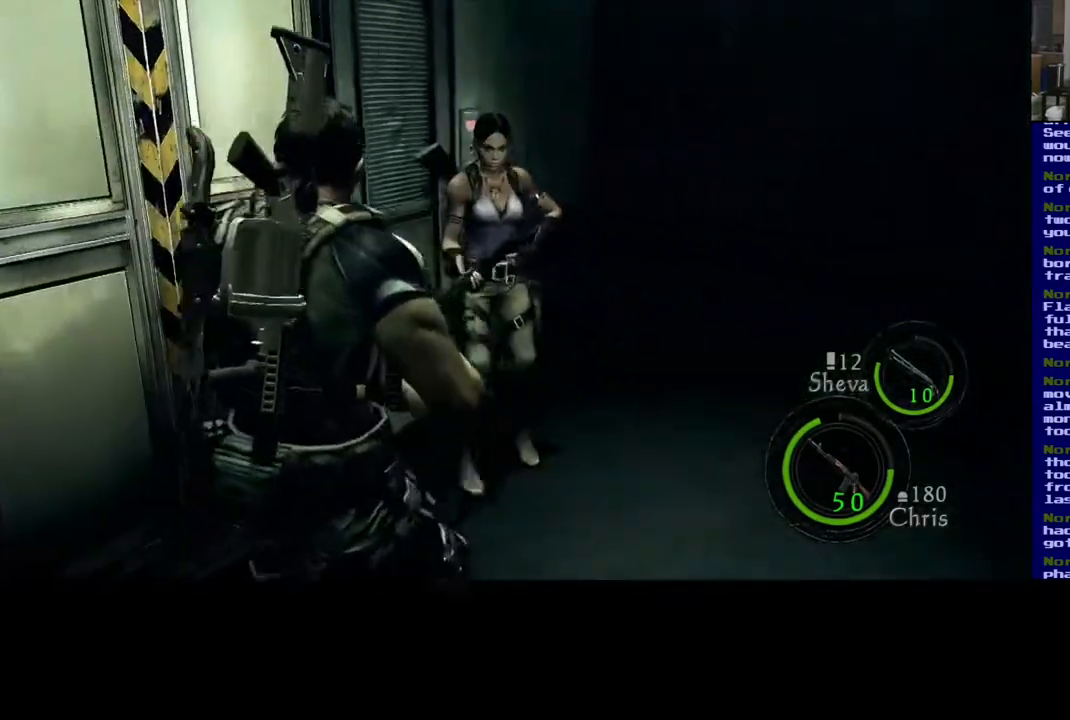
{"buttons": ["L3"], "left_stick": "up-right", "right_stick": "center", "events": [[233, "left_stick", "up"], [383, "L3", "down"], [383, "left_stick", "up-right"]]}
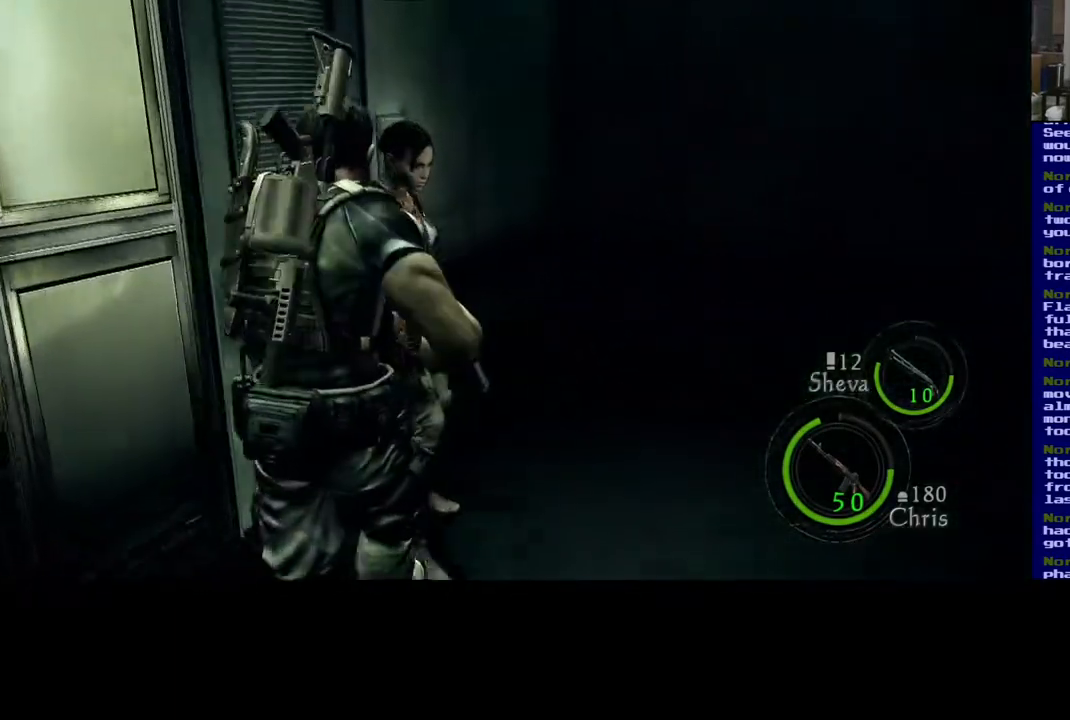
{"buttons": [], "left_stick": "right", "right_stick": "down-left", "events": [[133, "right_stick", "down-right"], [200, "left_stick", "up"], [317, "L3", "up"], [350, "left_stick", "up-right"], [383, "right_stick", "down-left"], [450, "left_stick", "right"]]}
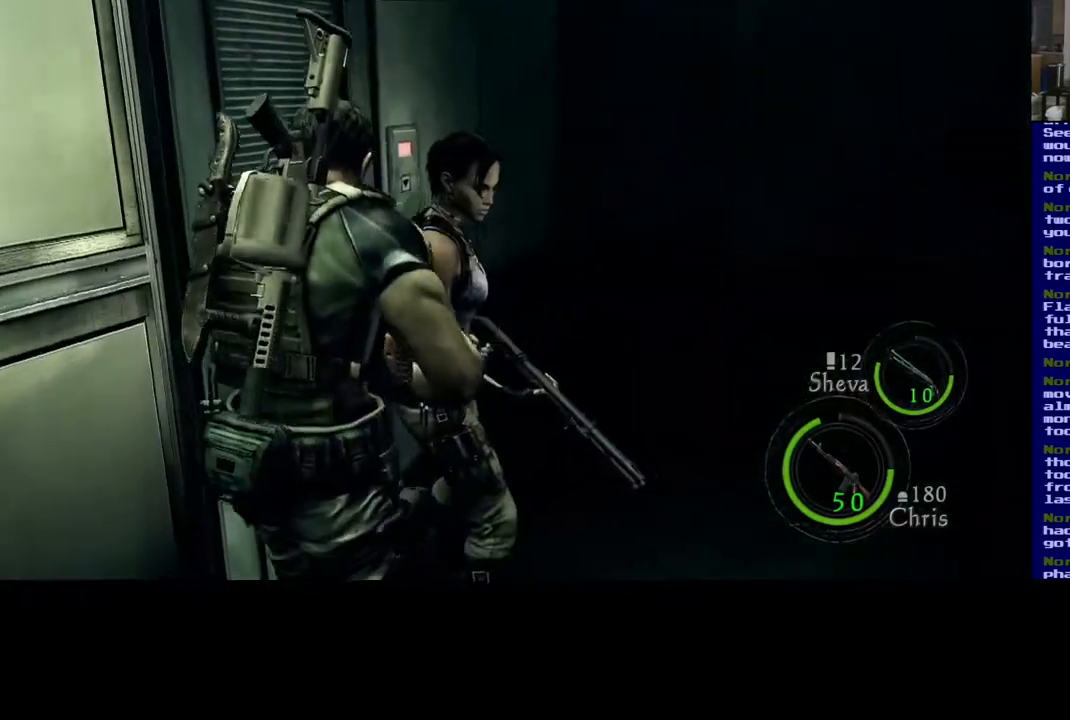
{"buttons": [], "left_stick": "right", "right_stick": "down-right", "events": [[33, "left_stick", "down-right"], [33, "right_stick", "center"], [83, "left_stick", "down"], [233, "right_stick", "right"], [317, "right_stick", "down-right"], [333, "left_stick", "down-right"], [483, "left_stick", "right"]]}
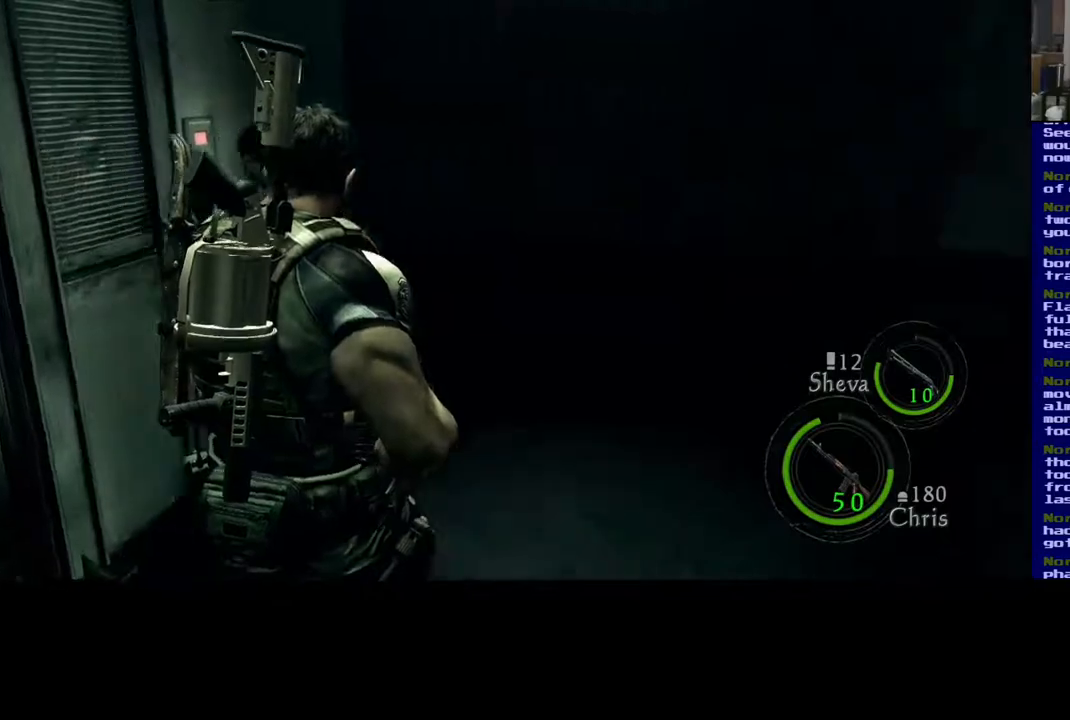
{"buttons": ["L3"], "left_stick": "up", "right_stick": "left", "events": [[117, "right_stick", "right"], [233, "right_stick", "center"], [267, "left_stick", "up"], [283, "right_stick", "left"], [367, "L3", "down"]]}
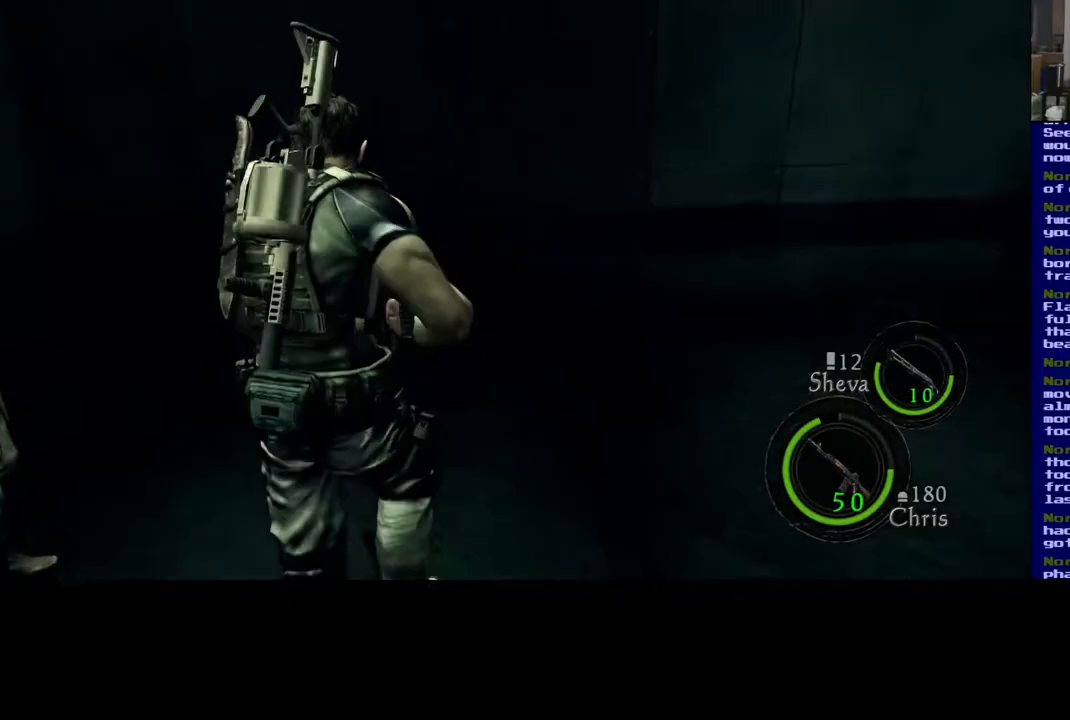
{"buttons": [], "left_stick": "up-left", "right_stick": "left", "events": [[267, "L3", "up"], [267, "left_stick", "up-left"]]}
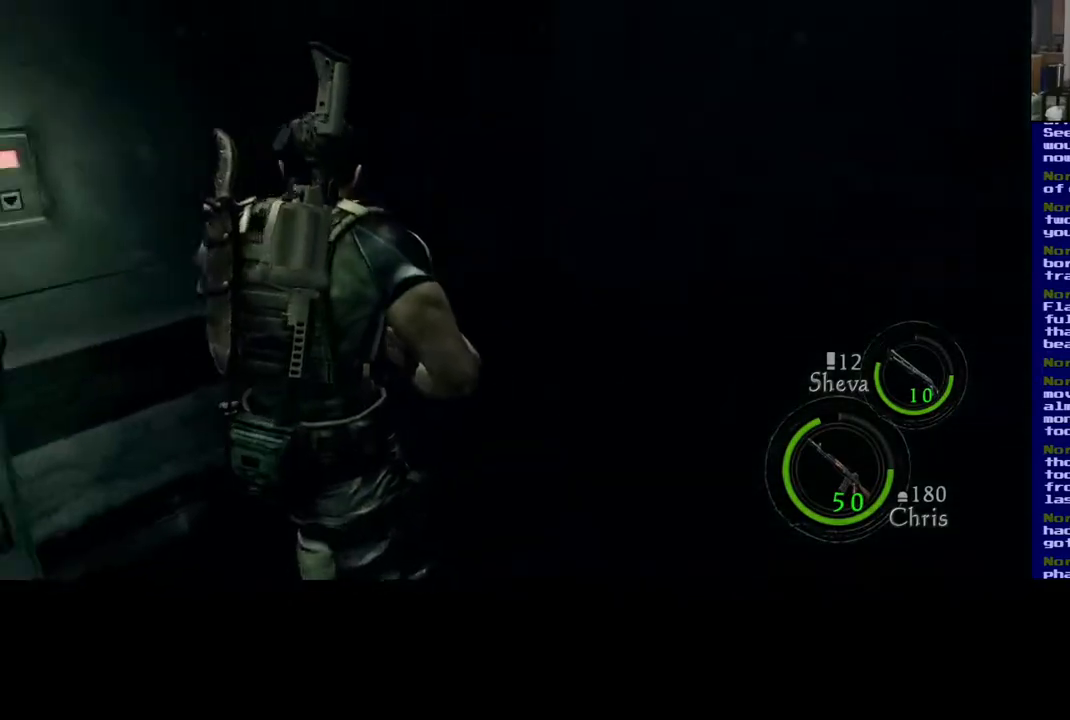
{"buttons": [], "left_stick": "up-right", "right_stick": "center", "events": [[233, "left_stick", "up"], [367, "left_stick", "up-right"], [467, "right_stick", "center"]]}
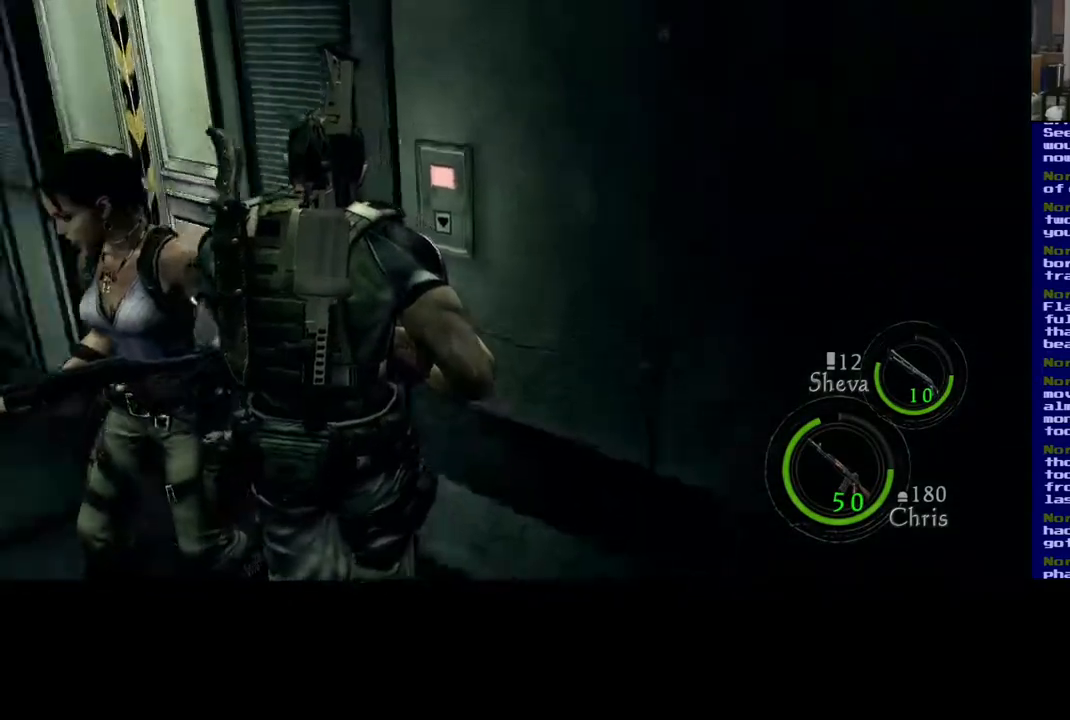
{"buttons": [], "left_stick": "down-left", "right_stick": "left", "events": [[183, "right_stick", "left"], [283, "left_stick", "down-right"], [350, "left_stick", "down-left"]]}
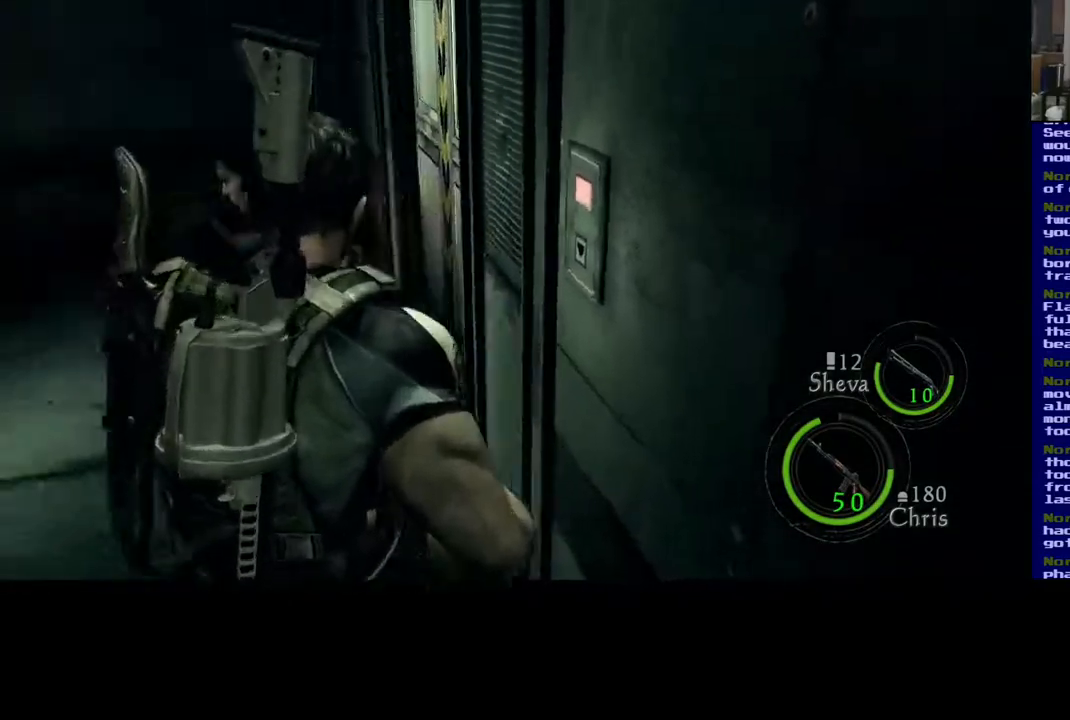
{"buttons": [], "left_stick": "up-left", "right_stick": "left", "events": [[383, "left_stick", "up-left"]]}
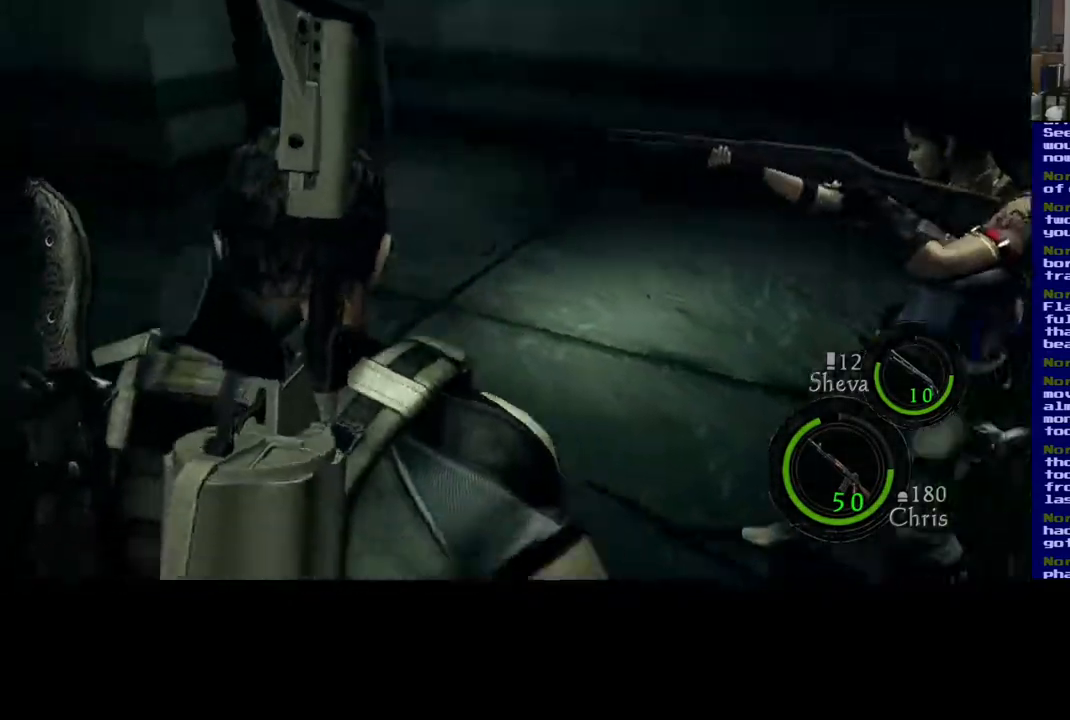
{"buttons": [], "left_stick": "center", "right_stick": "left", "events": [[83, "left_stick", "up"], [117, "right_stick", "center"], [350, "left_stick", "center"], [367, "right_stick", "left"]]}
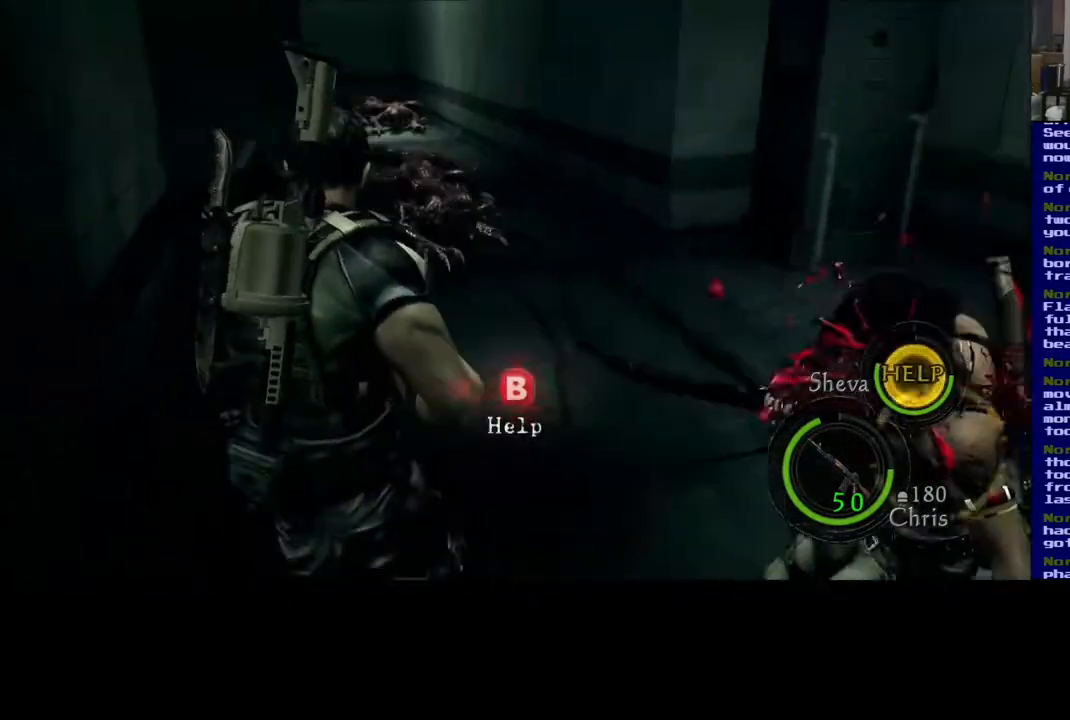
{"buttons": [], "left_stick": "down-right", "right_stick": "down-right", "events": [[17, "right_stick", "center"], [200, "right_stick", "up"], [317, "right_stick", "center"], [333, "left_stick", "right"], [383, "right_stick", "down-right"], [433, "left_stick", "down-right"]]}
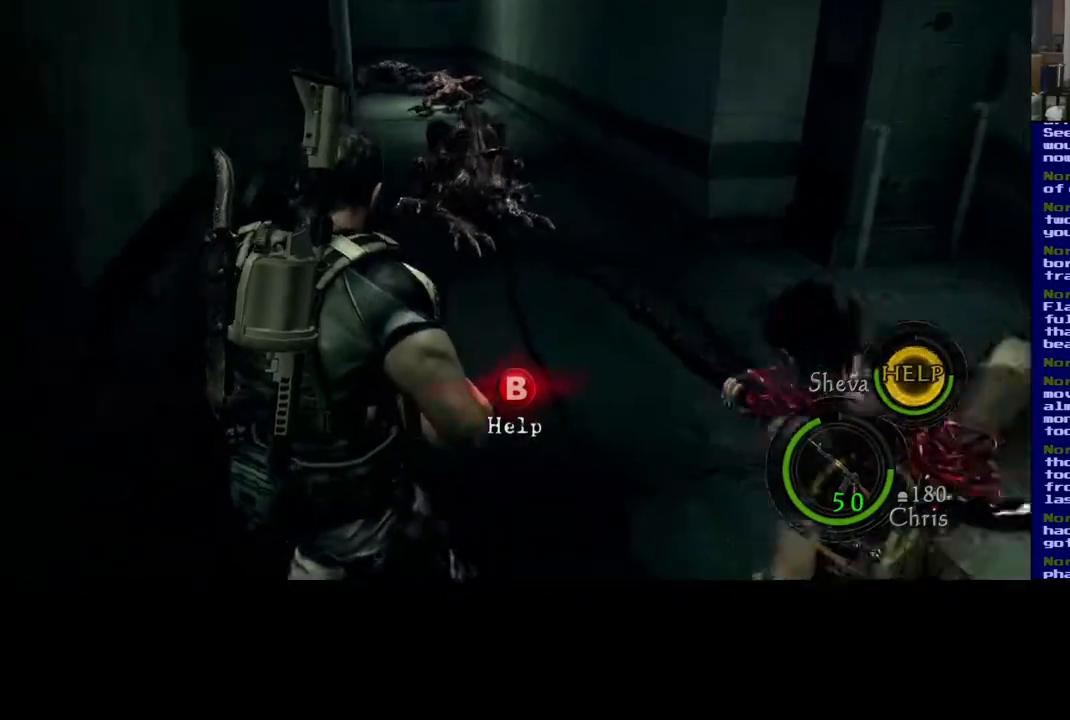
{"buttons": ["B"], "left_stick": "center", "right_stick": "center", "events": [[67, "right_stick", "center"], [133, "B", "down"], [317, "left_stick", "center"]]}
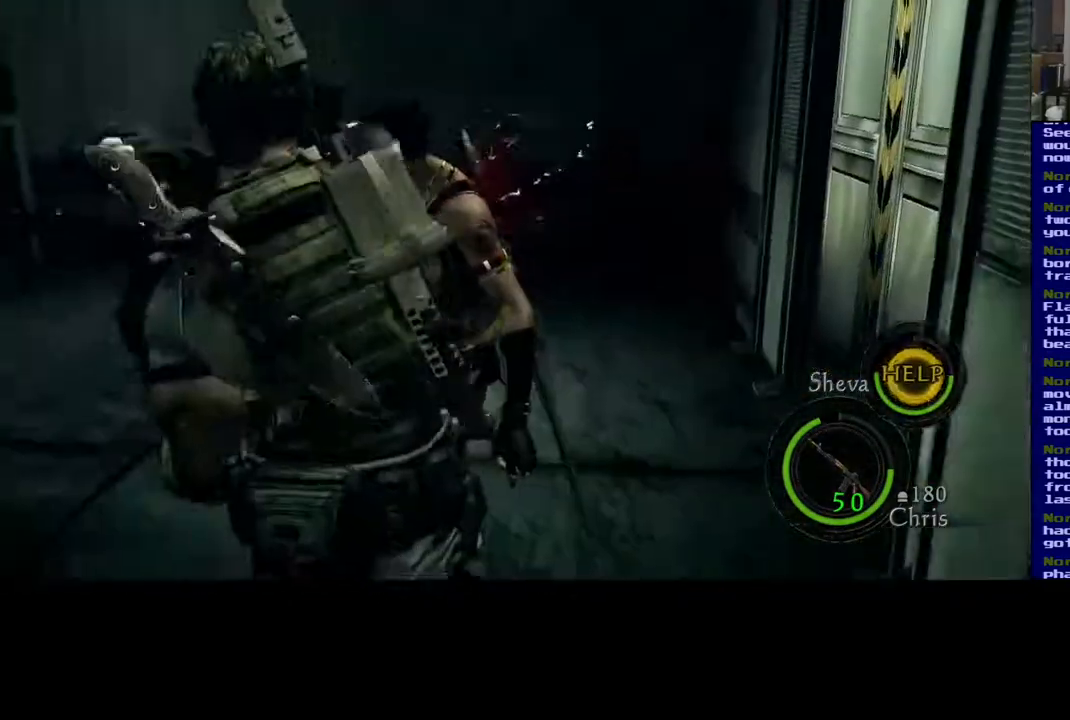
{"buttons": ["B"], "left_stick": "center", "right_stick": "center", "events": []}
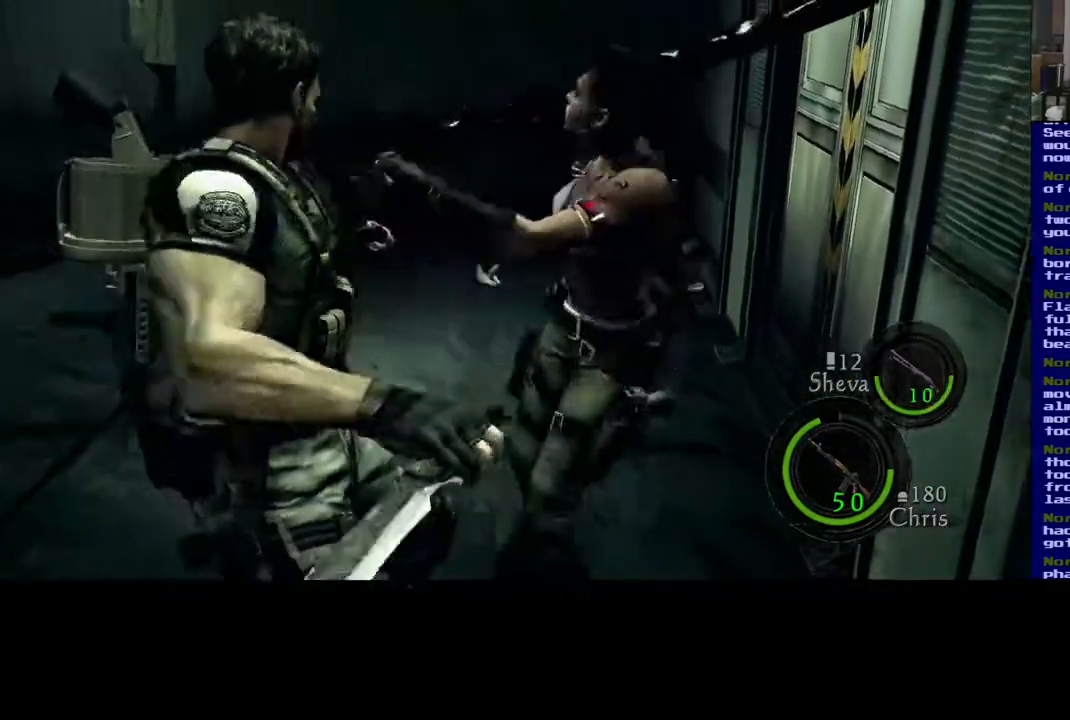
{"buttons": [], "left_stick": "down", "right_stick": "left", "events": [[200, "B", "up"], [333, "left_stick", "down-right"], [400, "right_stick", "left"], [483, "left_stick", "down"]]}
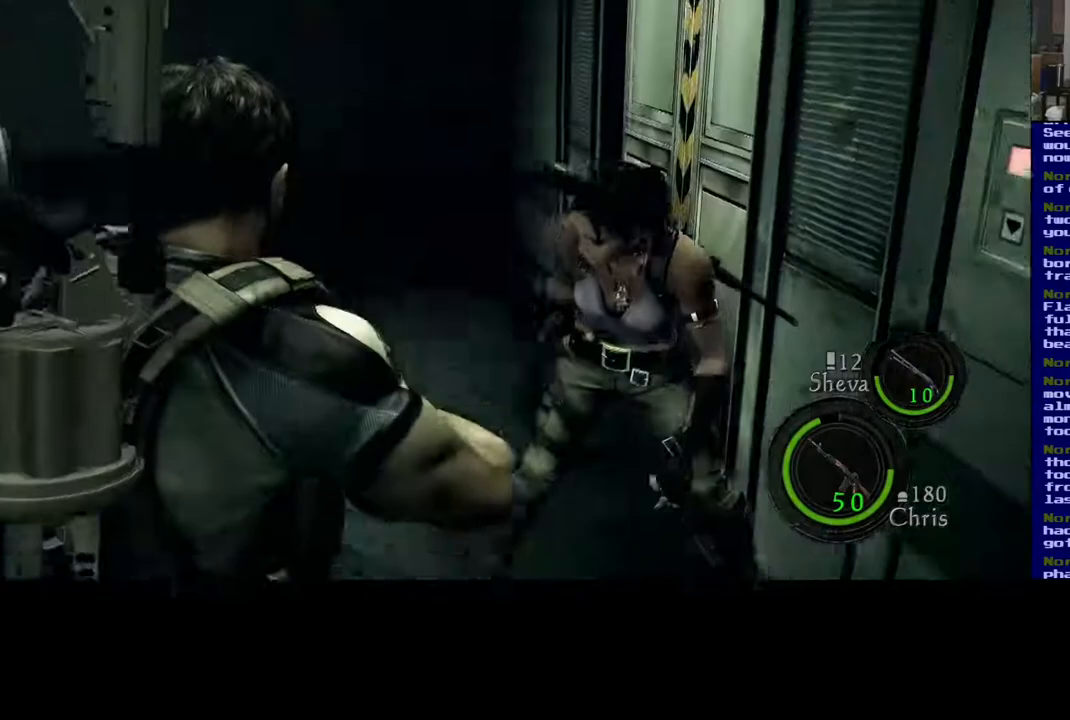
{"buttons": [], "left_stick": "down", "right_stick": "up-left", "events": [[233, "right_stick", "up-left"]]}
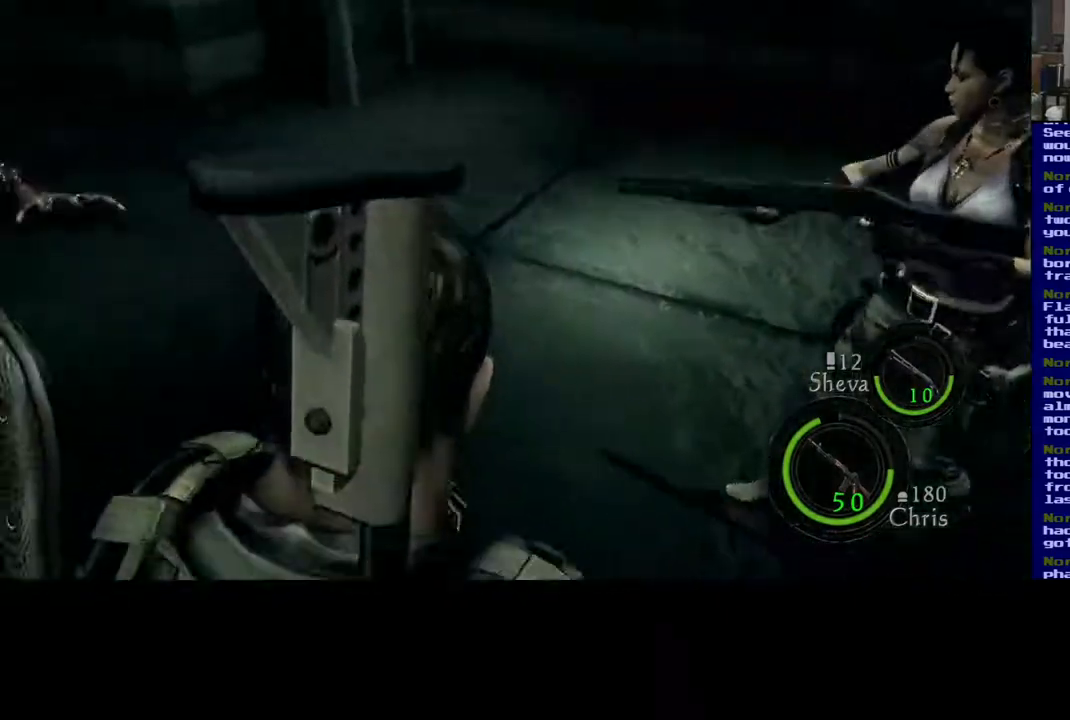
{"buttons": ["L2"], "left_stick": "center", "right_stick": "left", "events": [[17, "left_stick", "down-right"], [133, "left_stick", "right"], [217, "right_stick", "up-right"], [317, "L2", "down"], [333, "right_stick", "left"], [350, "left_stick", "center"]]}
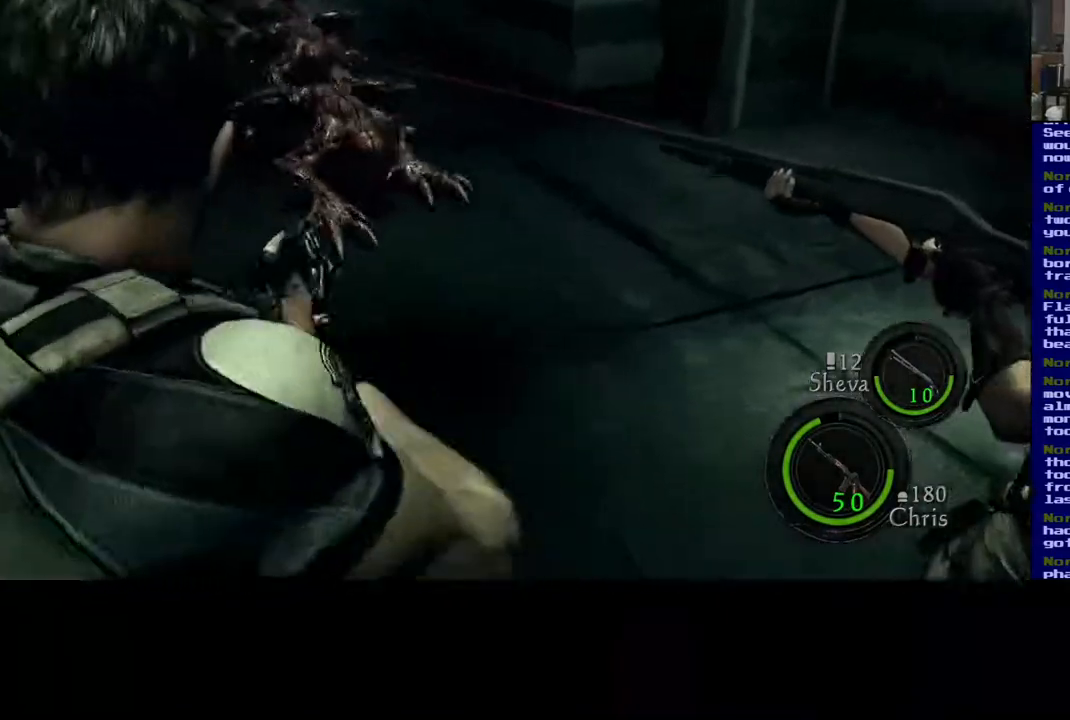
{"buttons": ["L2"], "left_stick": "center", "right_stick": "down-left", "events": [[17, "right_stick", "up-left"], [433, "right_stick", "down-left"]]}